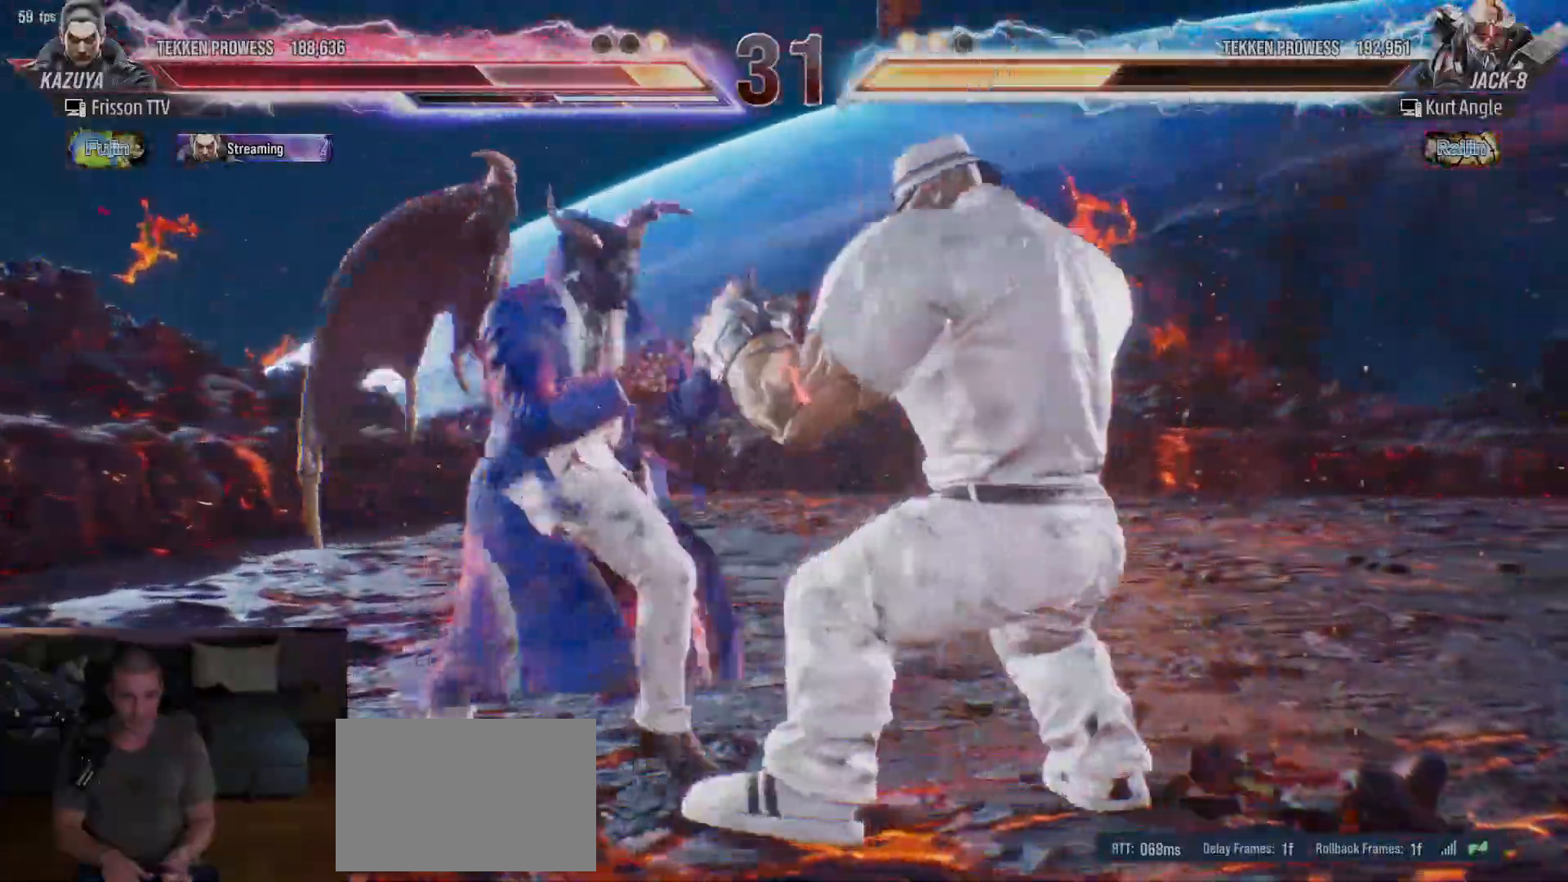
Gameplay with a controller (arcade stick); each line is a JSON object with the inputs held at the frame after it (dt_ms = milliseconds from this image to that frame). "events" lists button and stick changes between this image and that frame as [ms after this image, input, new state], when the widget could be followed in between. Not read: L3 R3.
{"dt_ms": 500, "buttons": [], "left_stick": "center", "events": [[33, "left_stick", "center"], [83, "left_stick", "left"], [150, "left_stick", "center"], [250, "left_stick", "down"], [283, "TRIANGLE", "down"], [333, "TRIANGLE", "up"], [350, "left_stick", "center"]]}
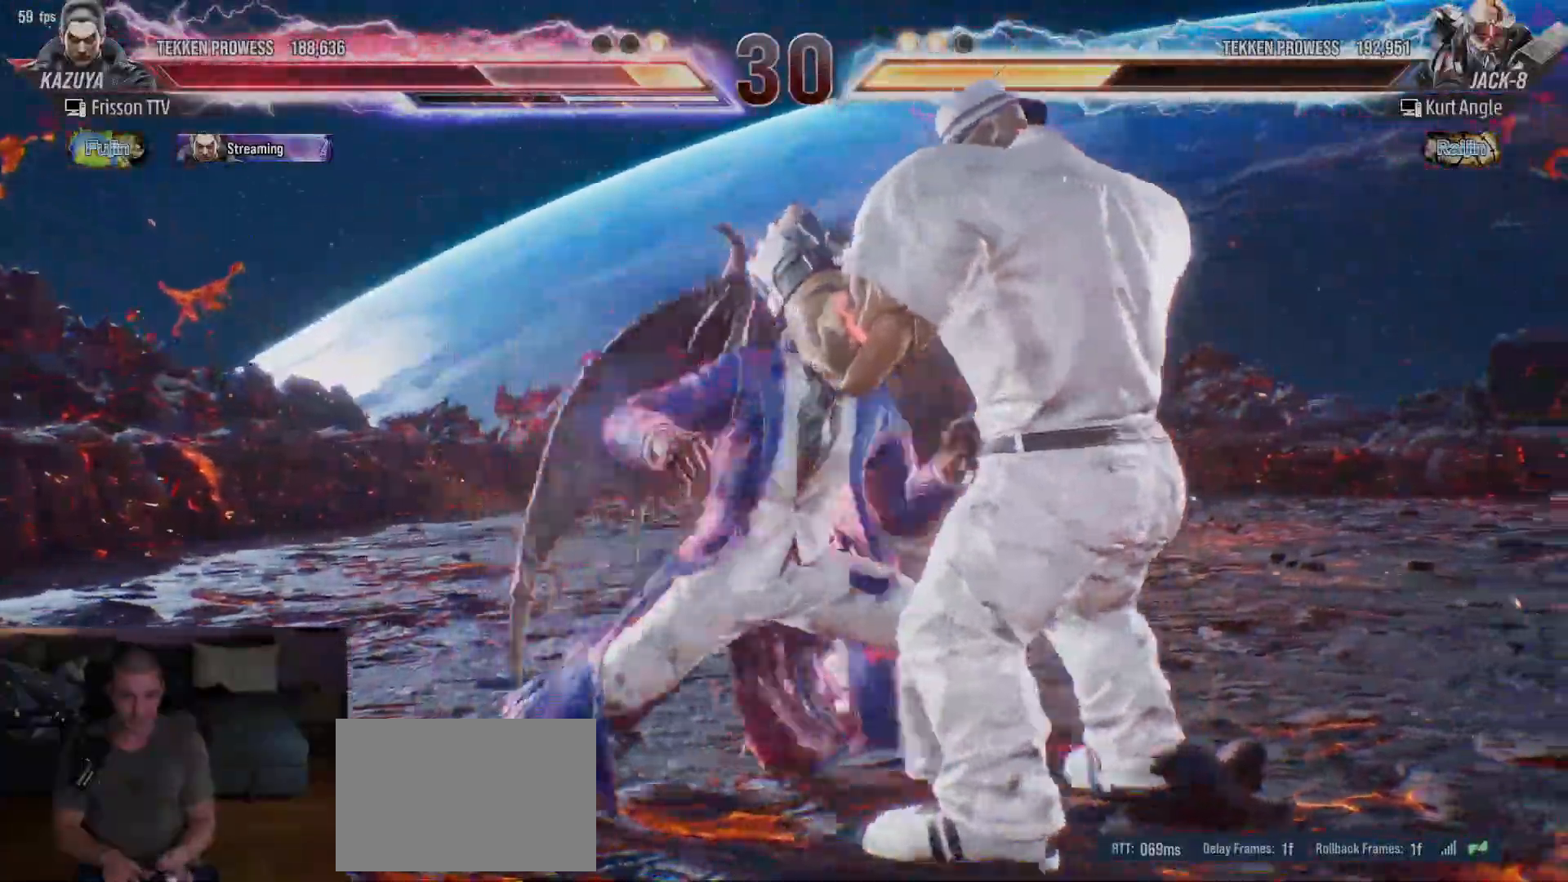
{"dt_ms": 500, "buttons": [], "left_stick": "center", "events": []}
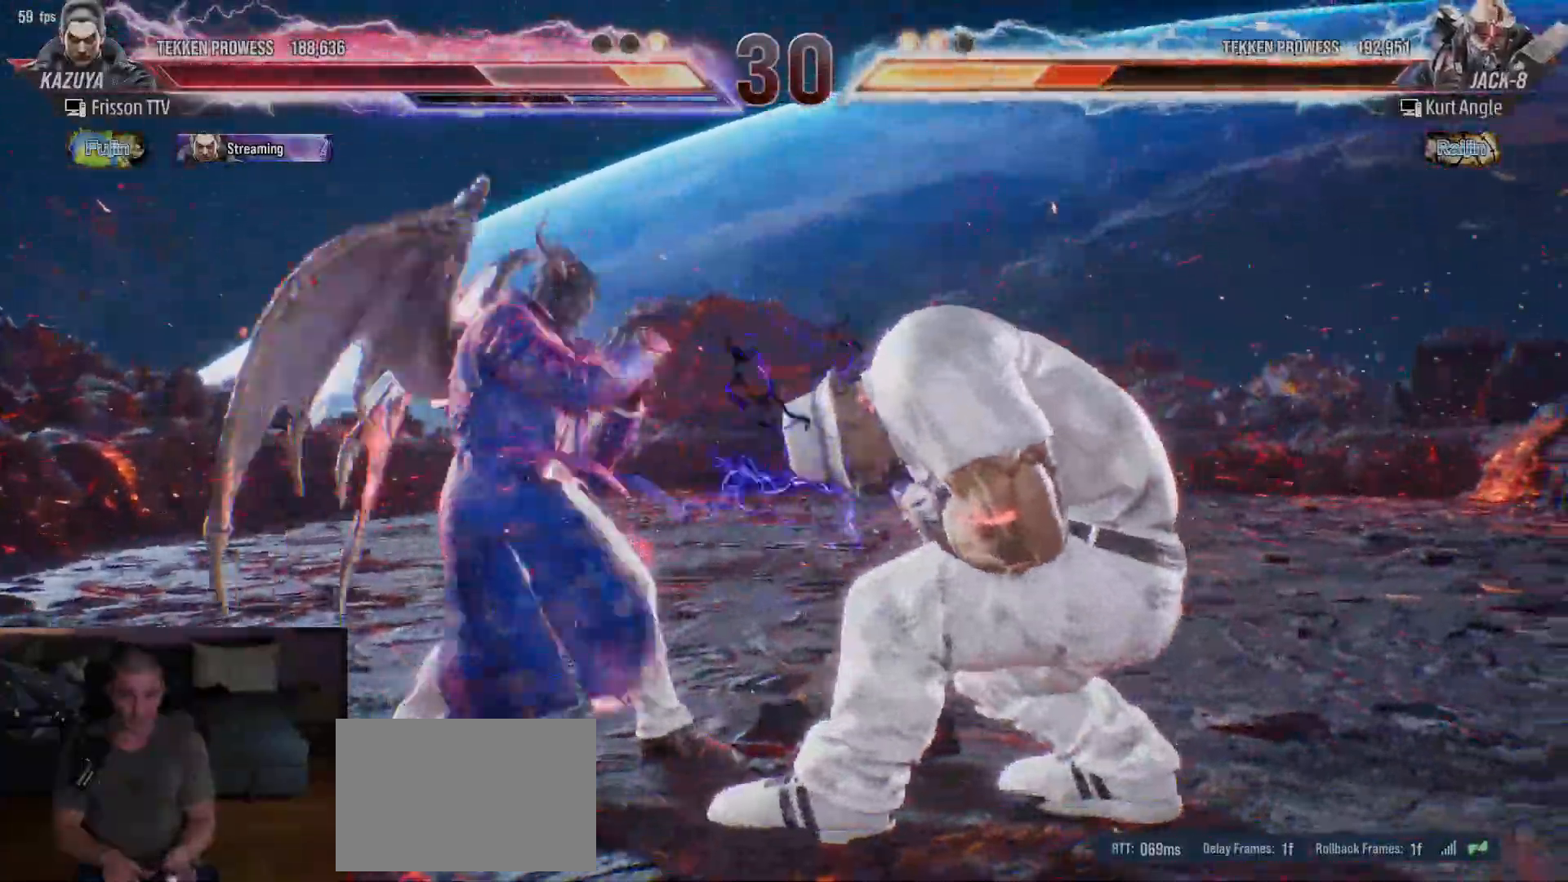
{"dt_ms": 500, "buttons": [], "left_stick": "center"}
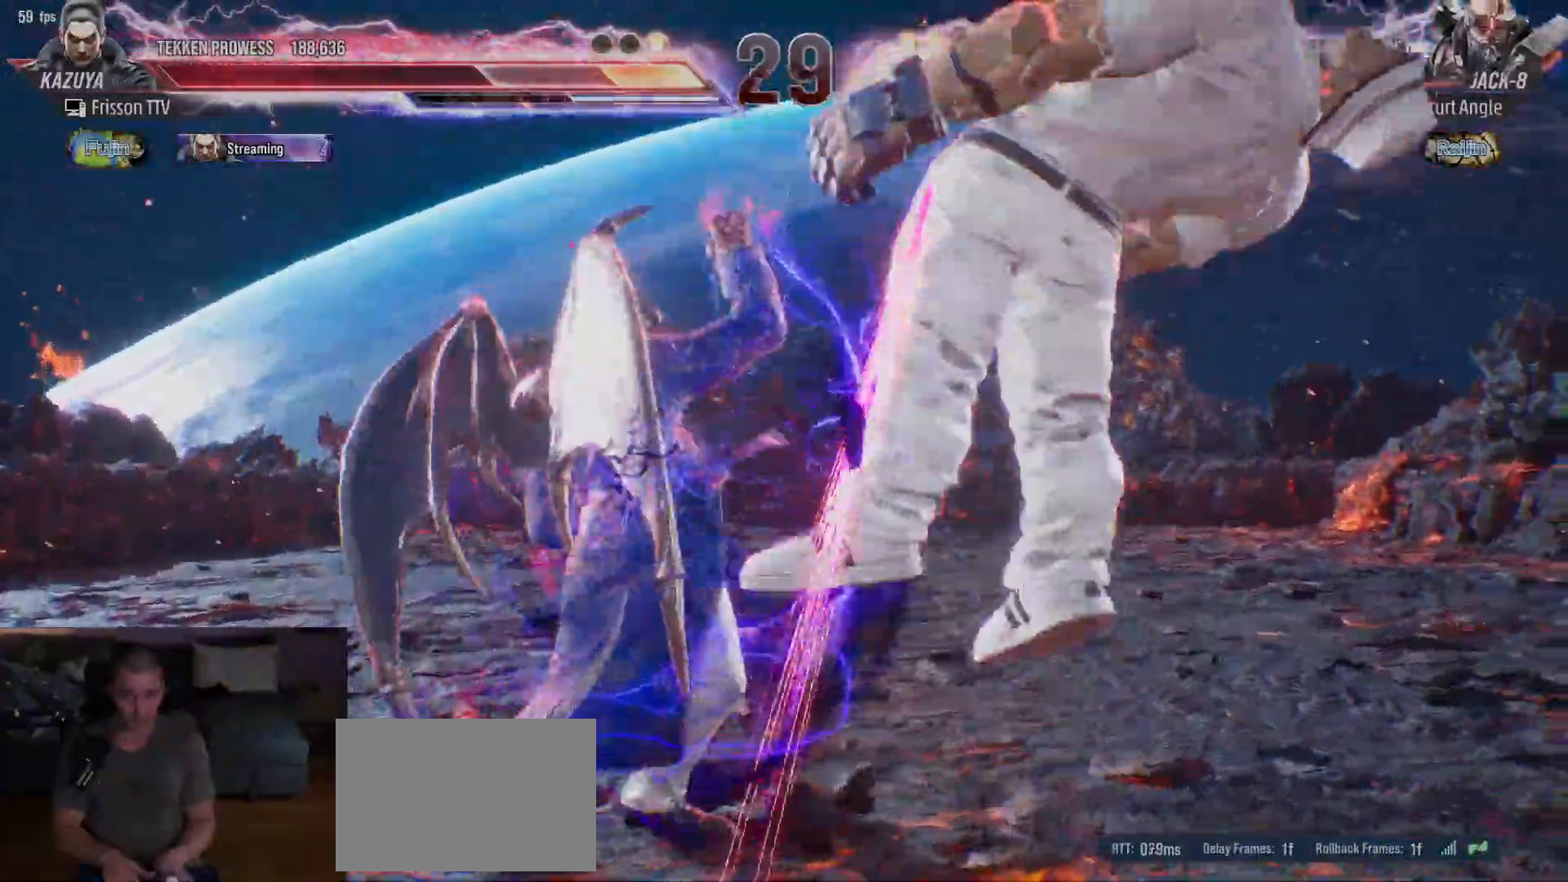
{"dt_ms": 500, "buttons": [], "left_stick": "center", "events": [[300, "left_stick", "right"], [400, "TRIANGLE", "down"], [400, "left_stick", "down-right"], [467, "TRIANGLE", "up"], [500, "left_stick", "center"]]}
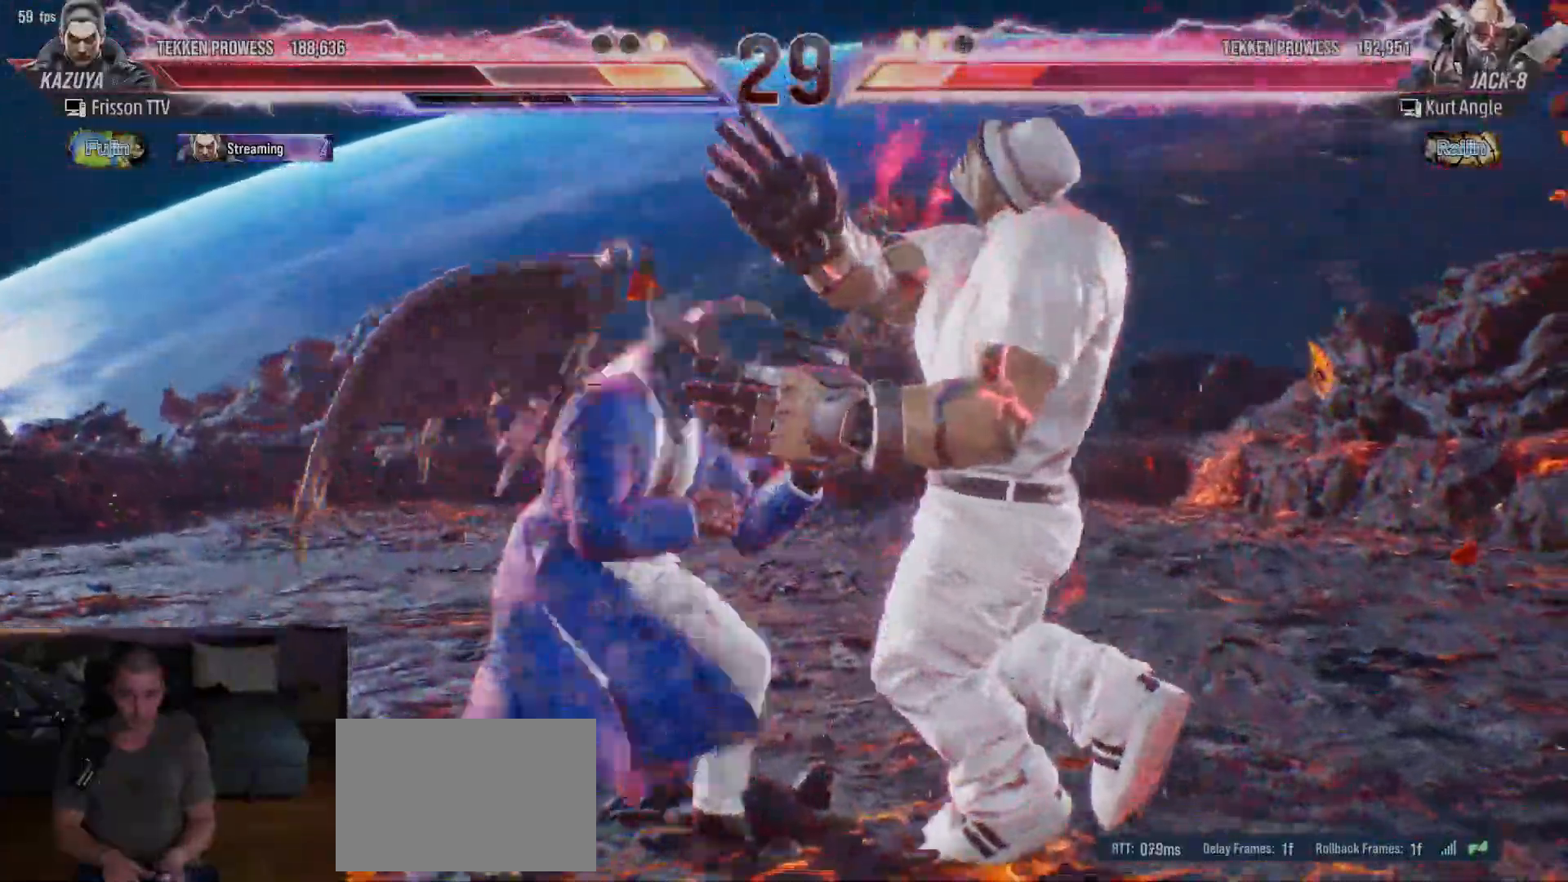
{"dt_ms": 500, "buttons": [], "left_stick": "center", "events": [[67, "R1", "down"], [217, "R1", "up"], [450, "left_stick", "right"], [500, "left_stick", "center"]]}
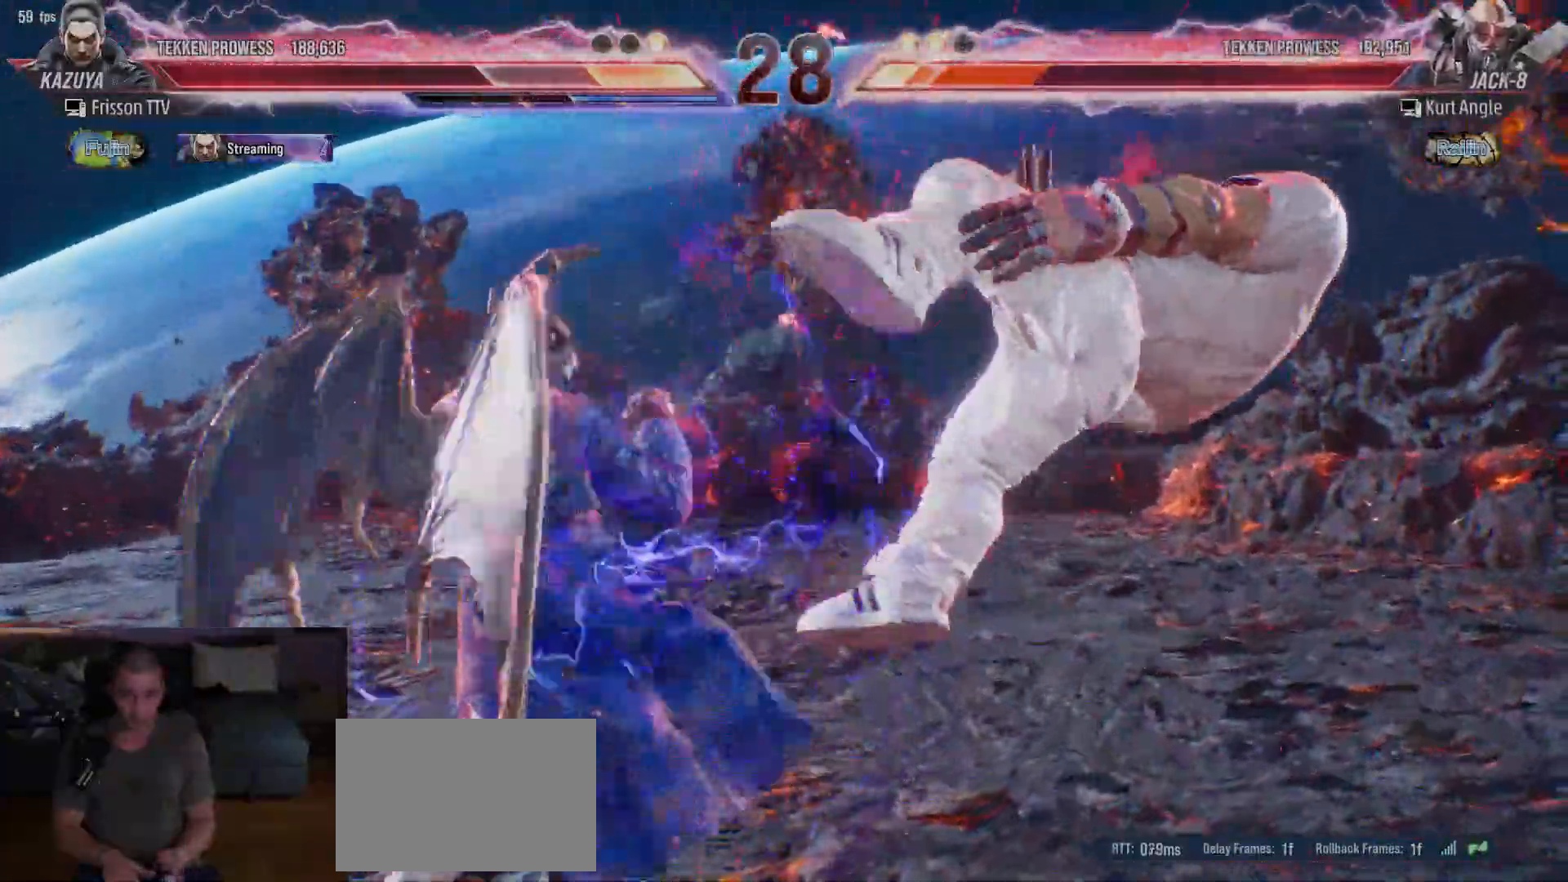
{"dt_ms": 500, "buttons": [], "left_stick": "center", "events": [[83, "left_stick", "right"], [167, "left_stick", "down"], [267, "left_stick", "center"], [450, "left_stick", "right"], [500, "left_stick", "center"]]}
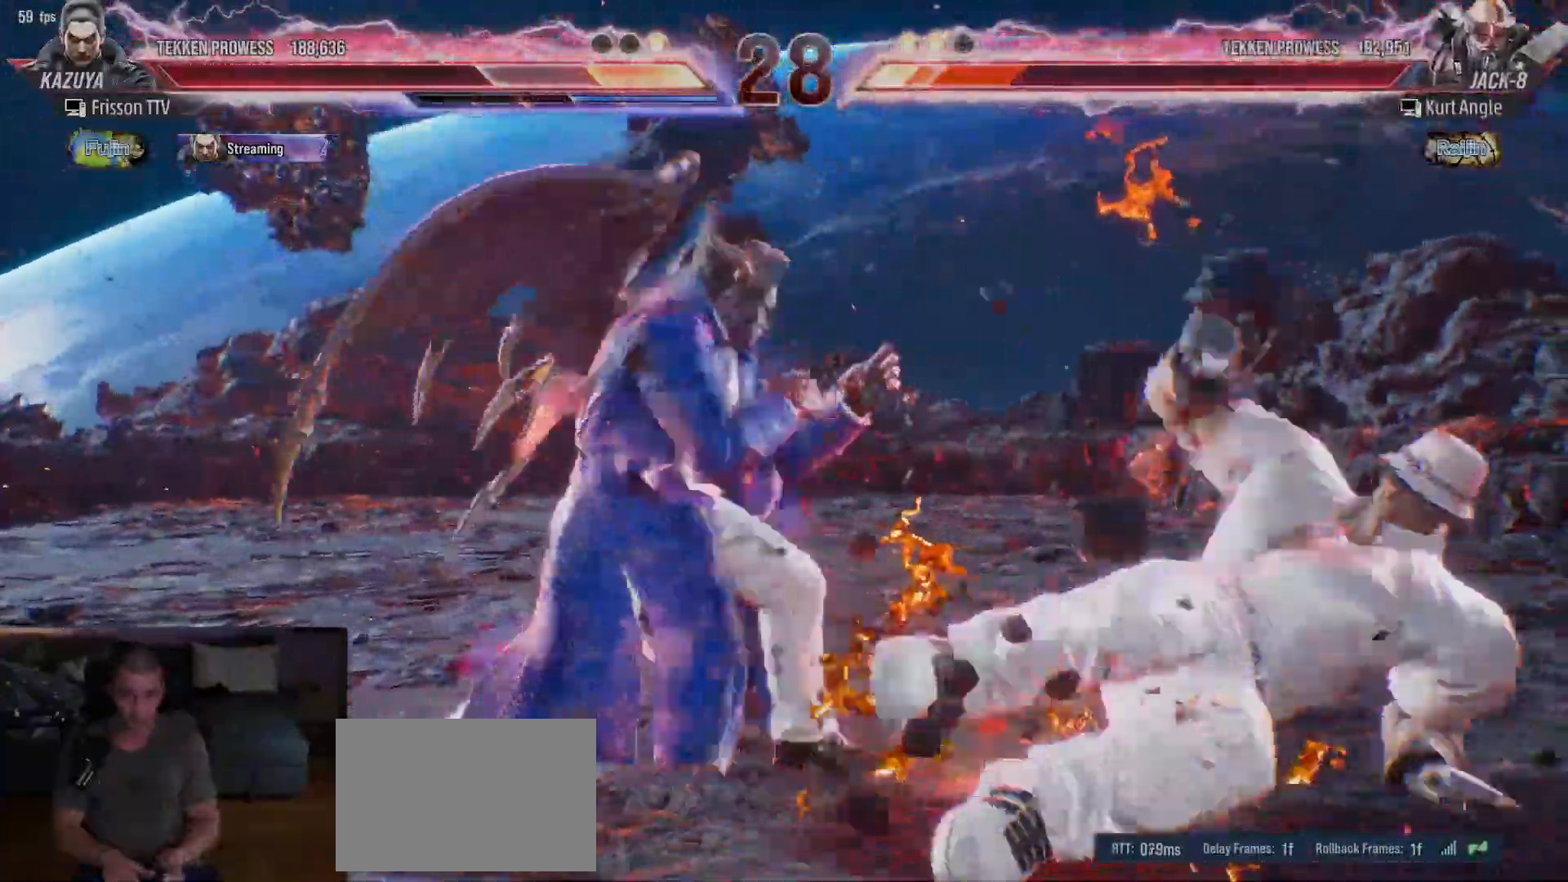
{"dt_ms": 500, "buttons": [], "left_stick": "right"}
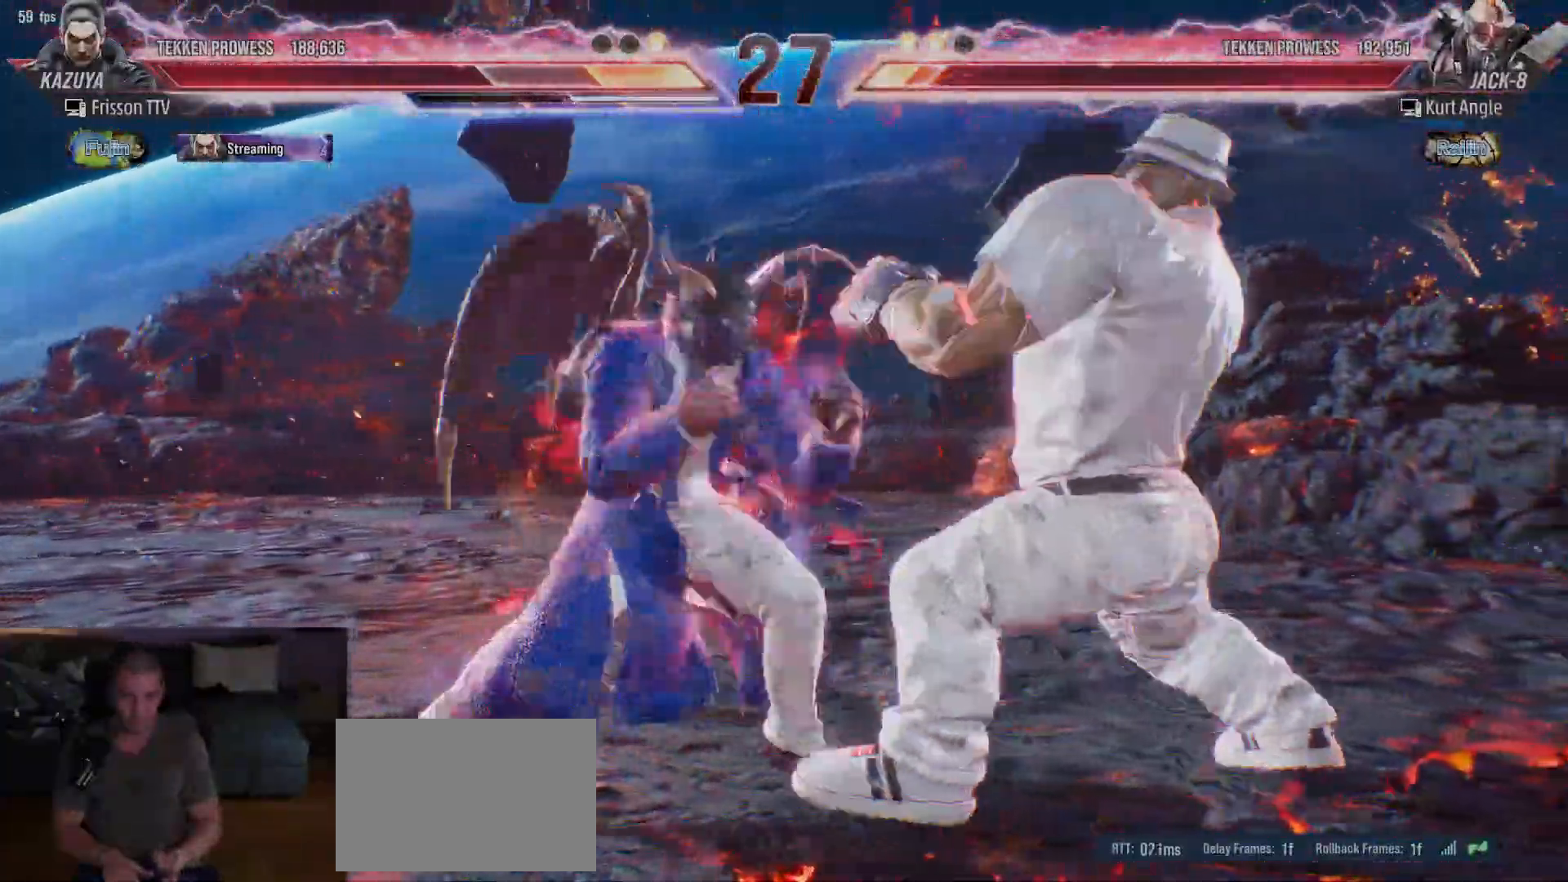
{"dt_ms": 500, "buttons": [], "left_stick": "center", "events": [[217, "left_stick", "center"]]}
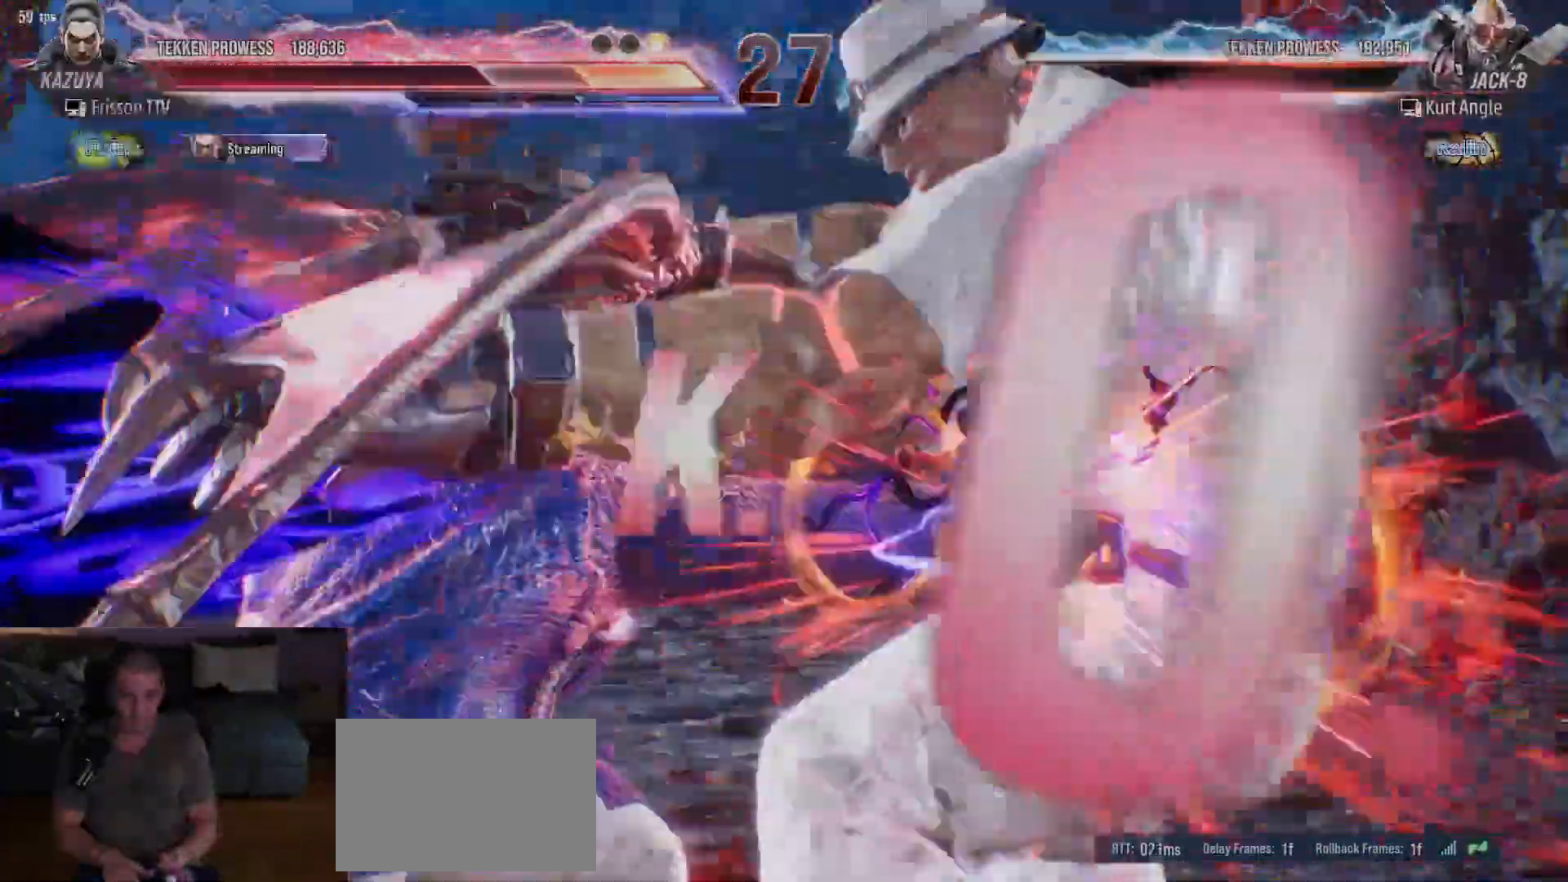
{"dt_ms": 500, "buttons": [], "left_stick": "center", "events": []}
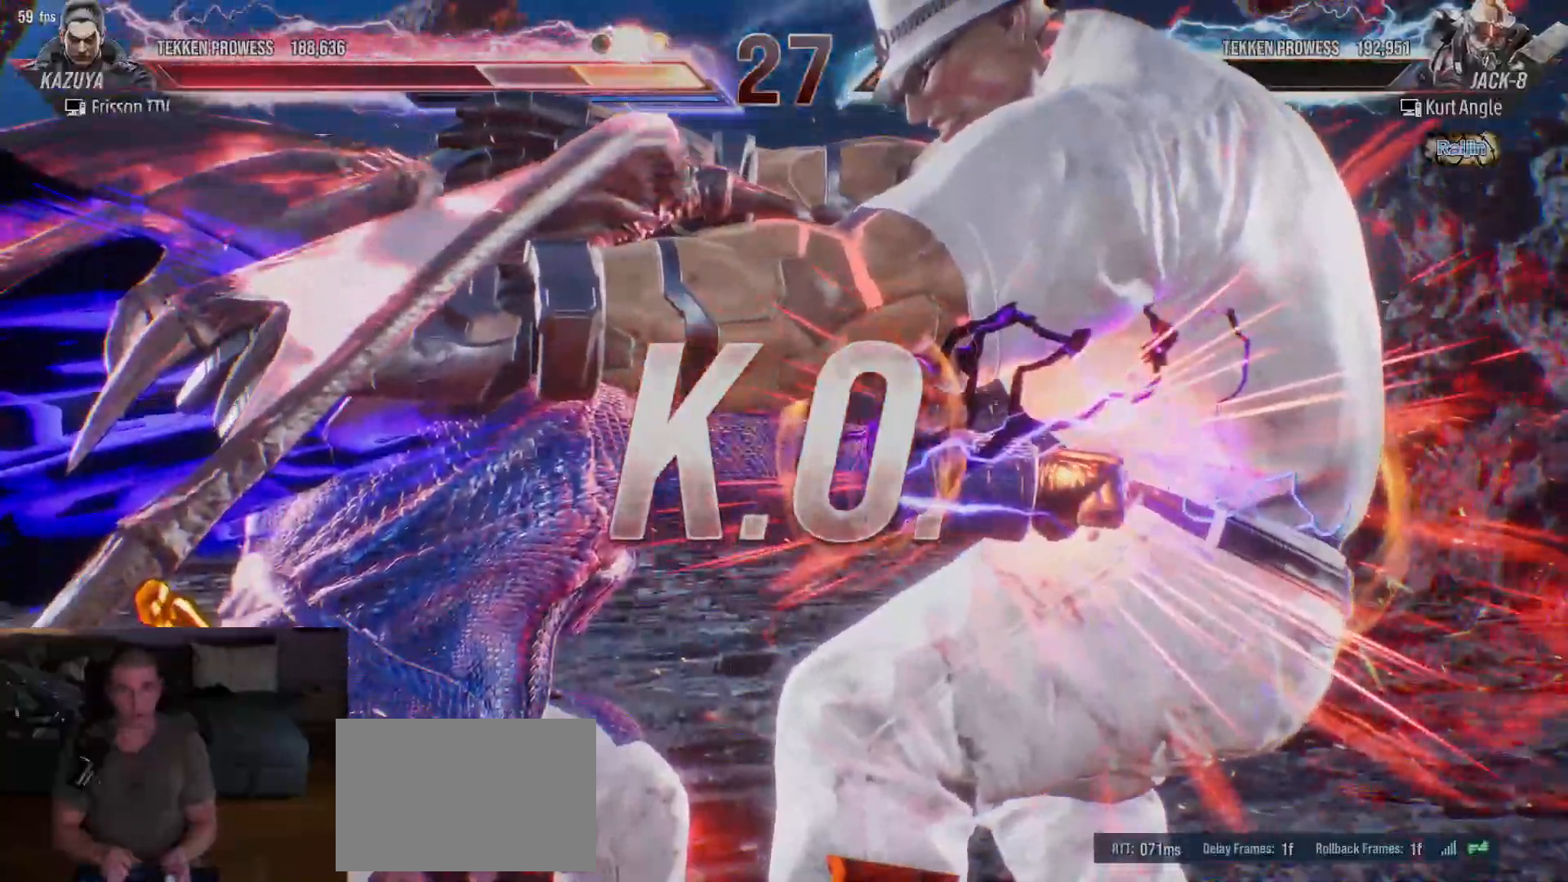
{"dt_ms": 500, "buttons": [], "left_stick": "center", "events": []}
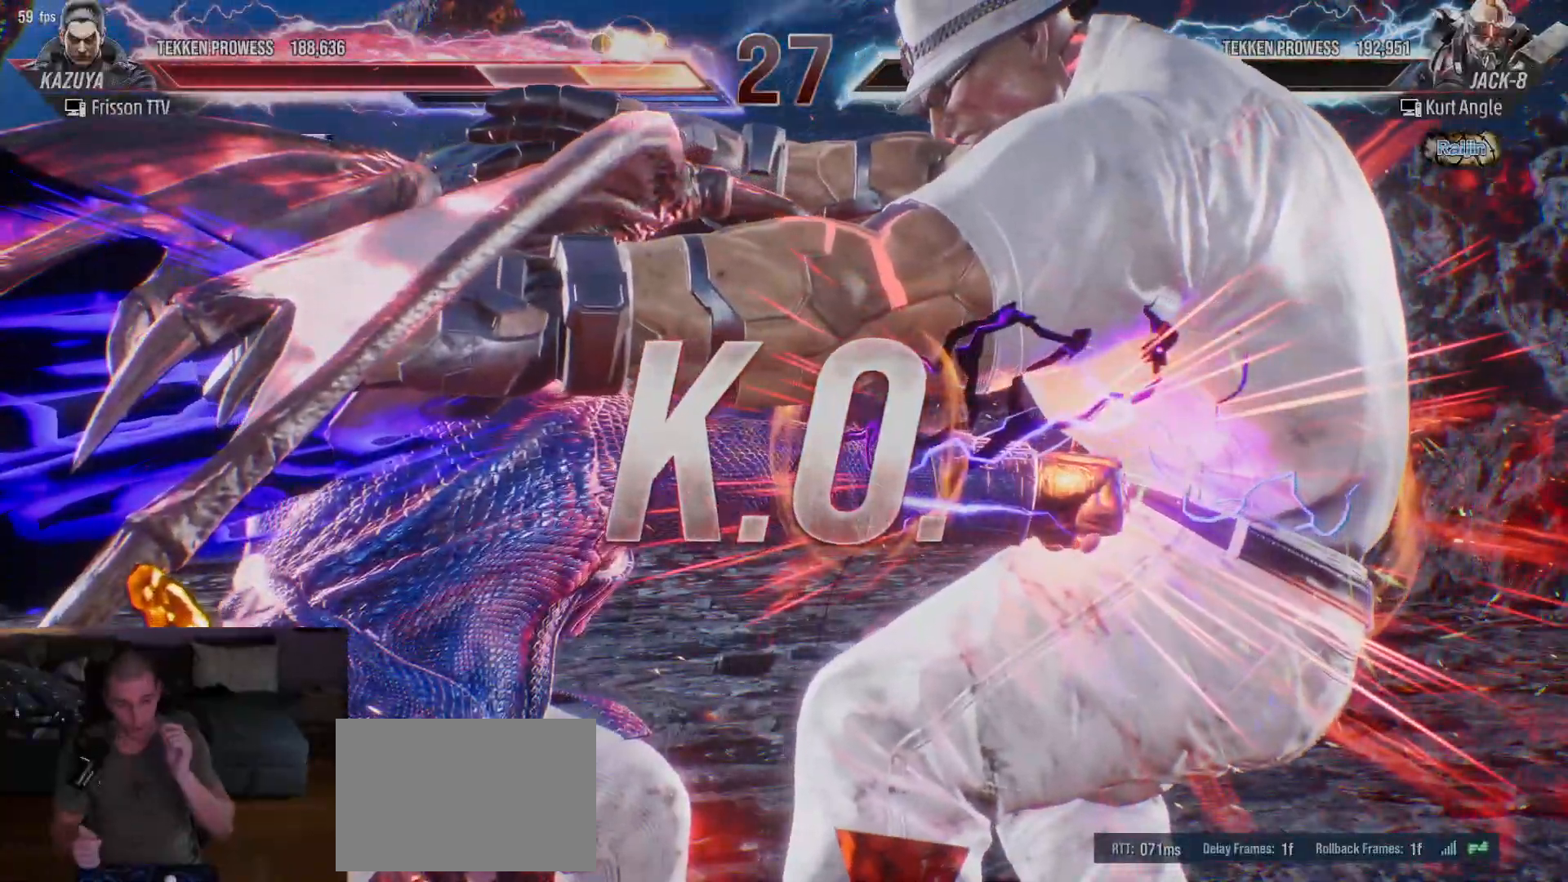
{"dt_ms": 500, "buttons": [], "left_stick": "center", "events": []}
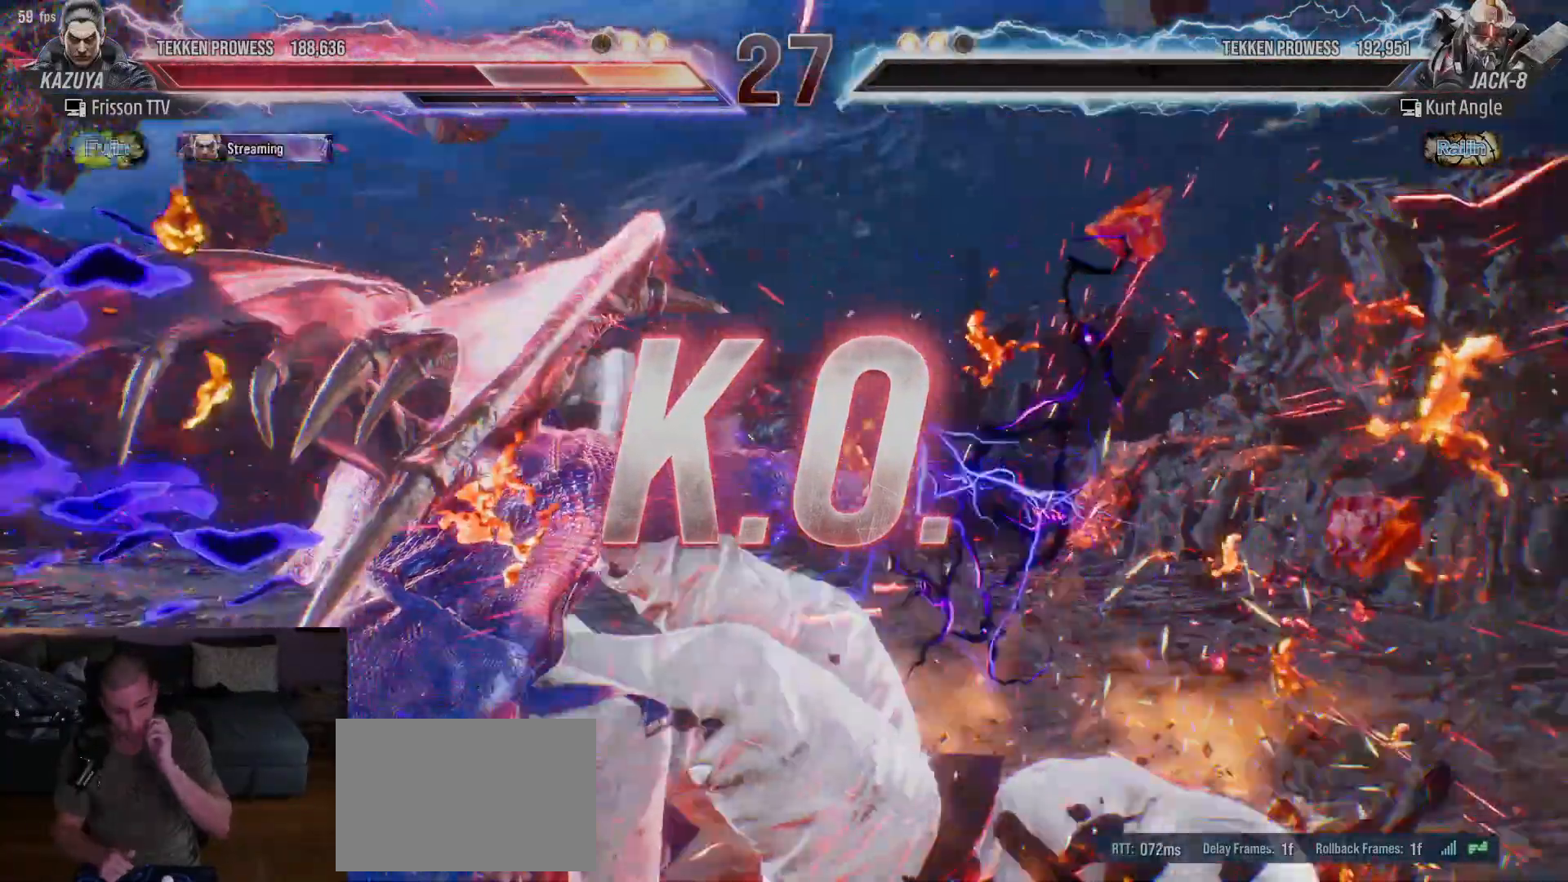
{"dt_ms": 500, "buttons": [], "left_stick": "center", "events": []}
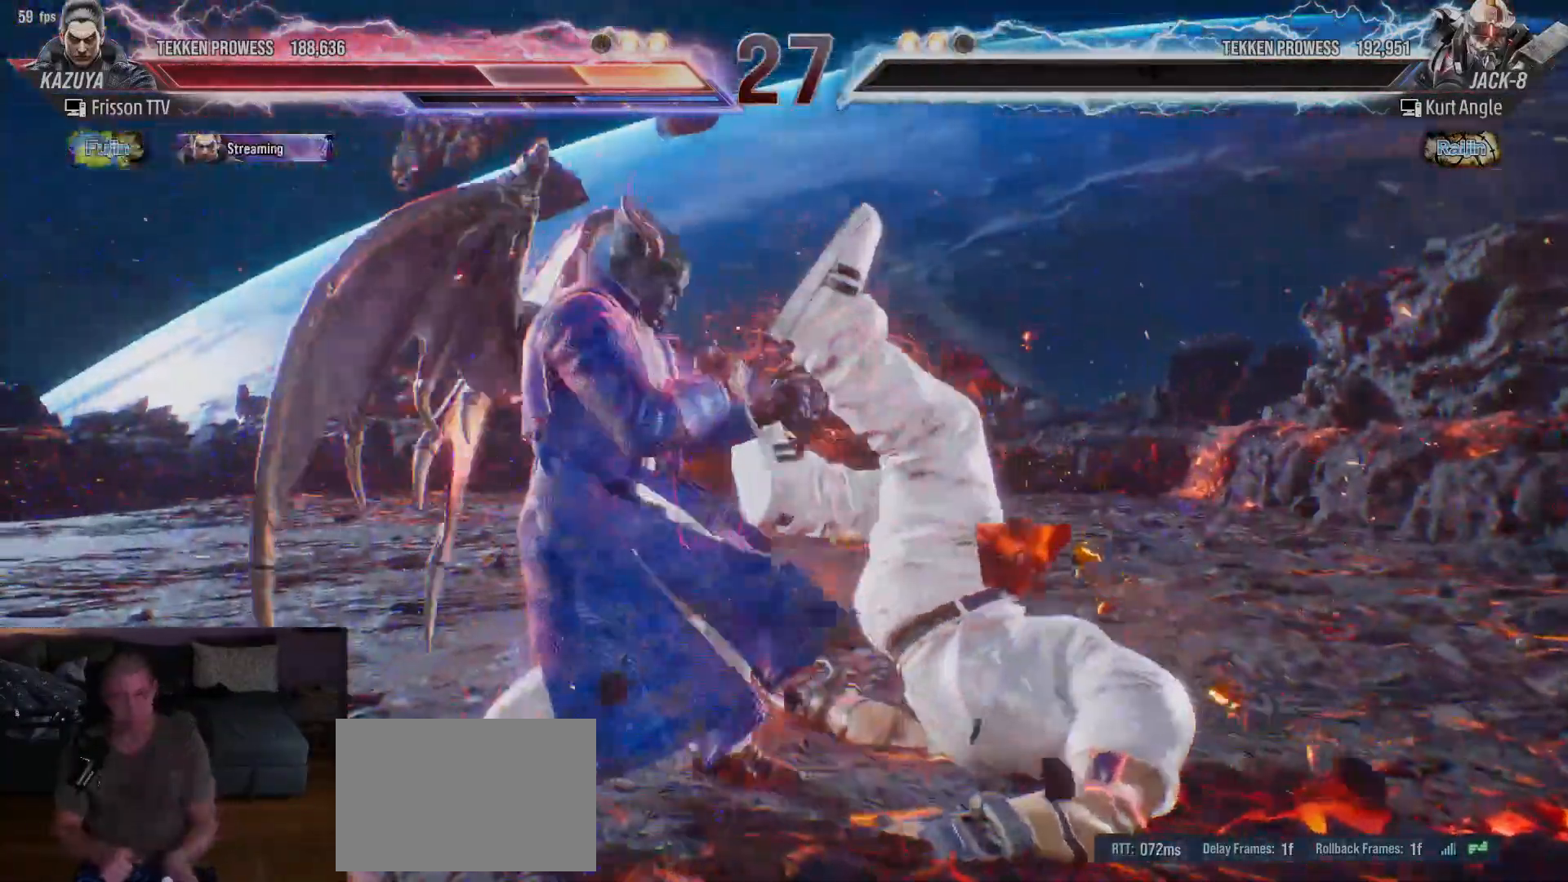
{"dt_ms": 500, "buttons": [], "left_stick": "center", "events": []}
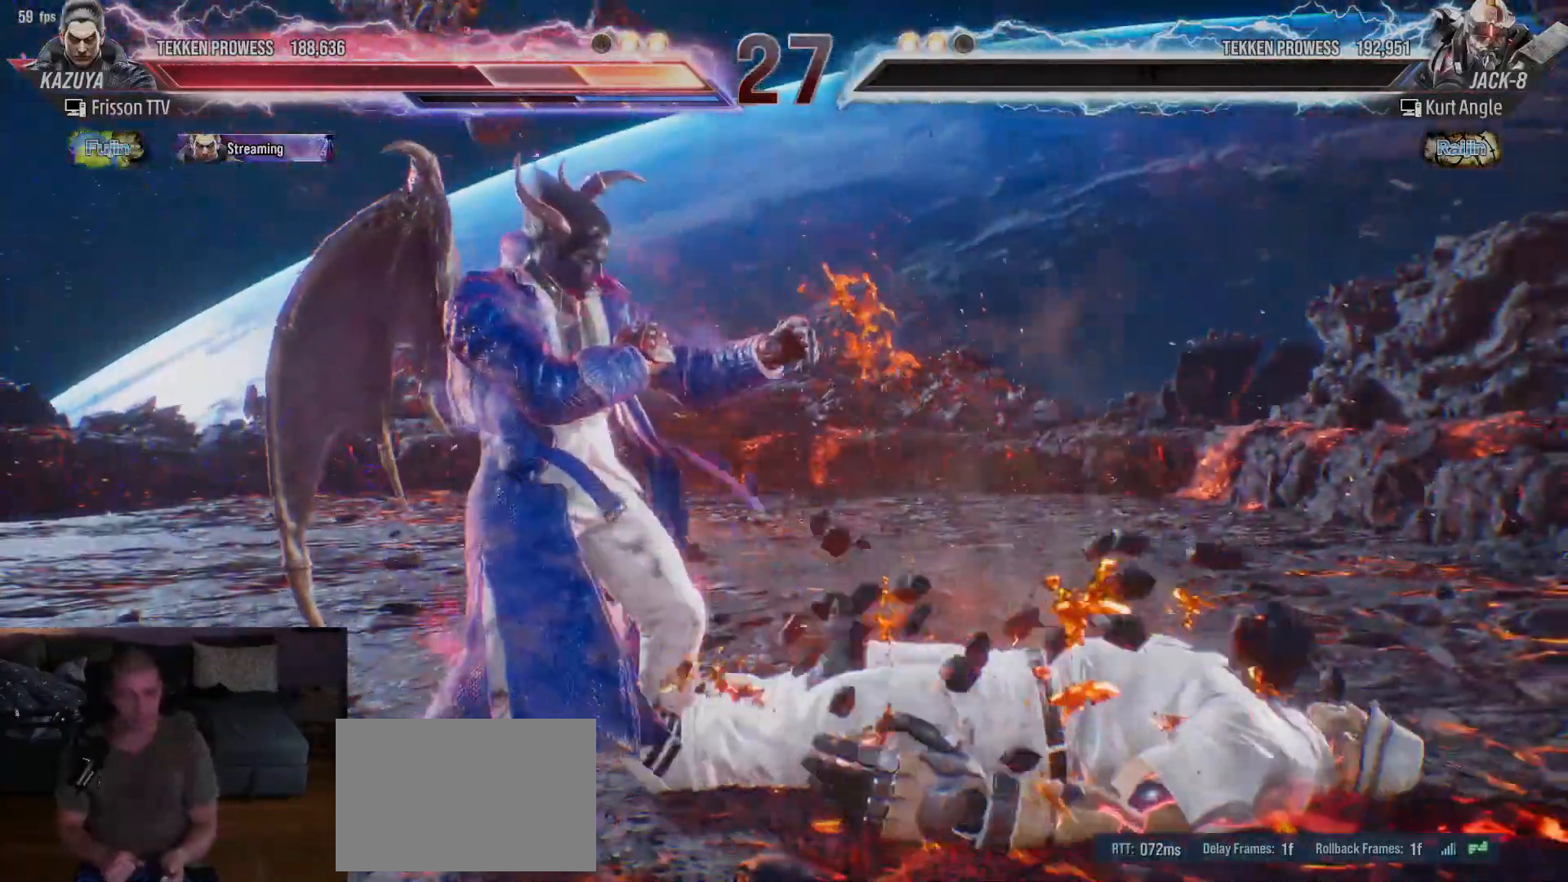
{"dt_ms": 1000, "buttons": [], "left_stick": "down"}
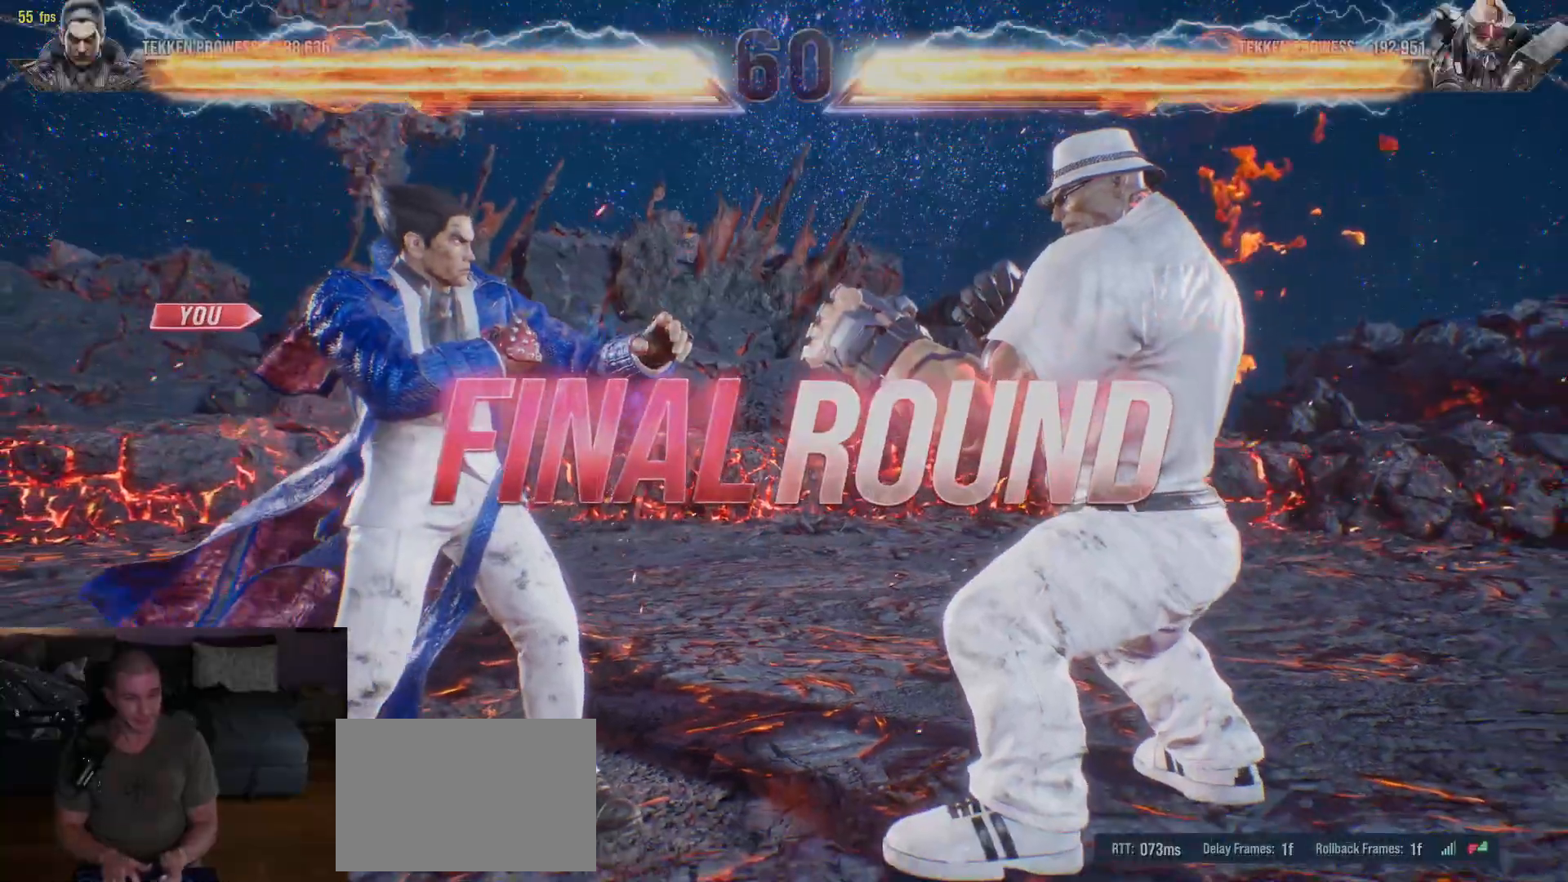
{"dt_ms": 500, "buttons": [], "left_stick": "down"}
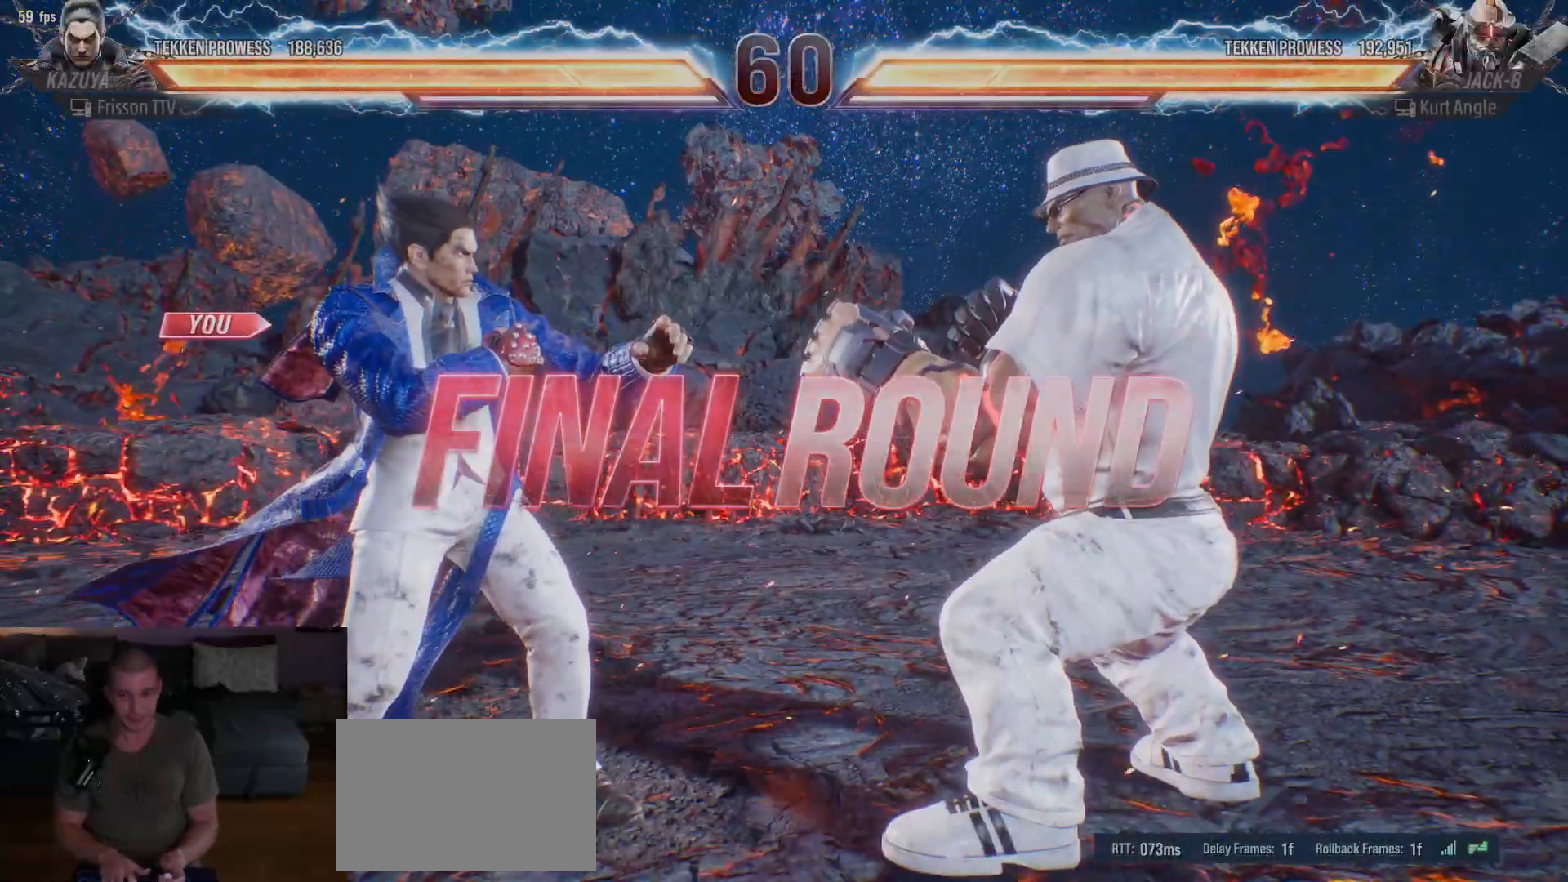
{"dt_ms": 500, "buttons": [], "left_stick": "center"}
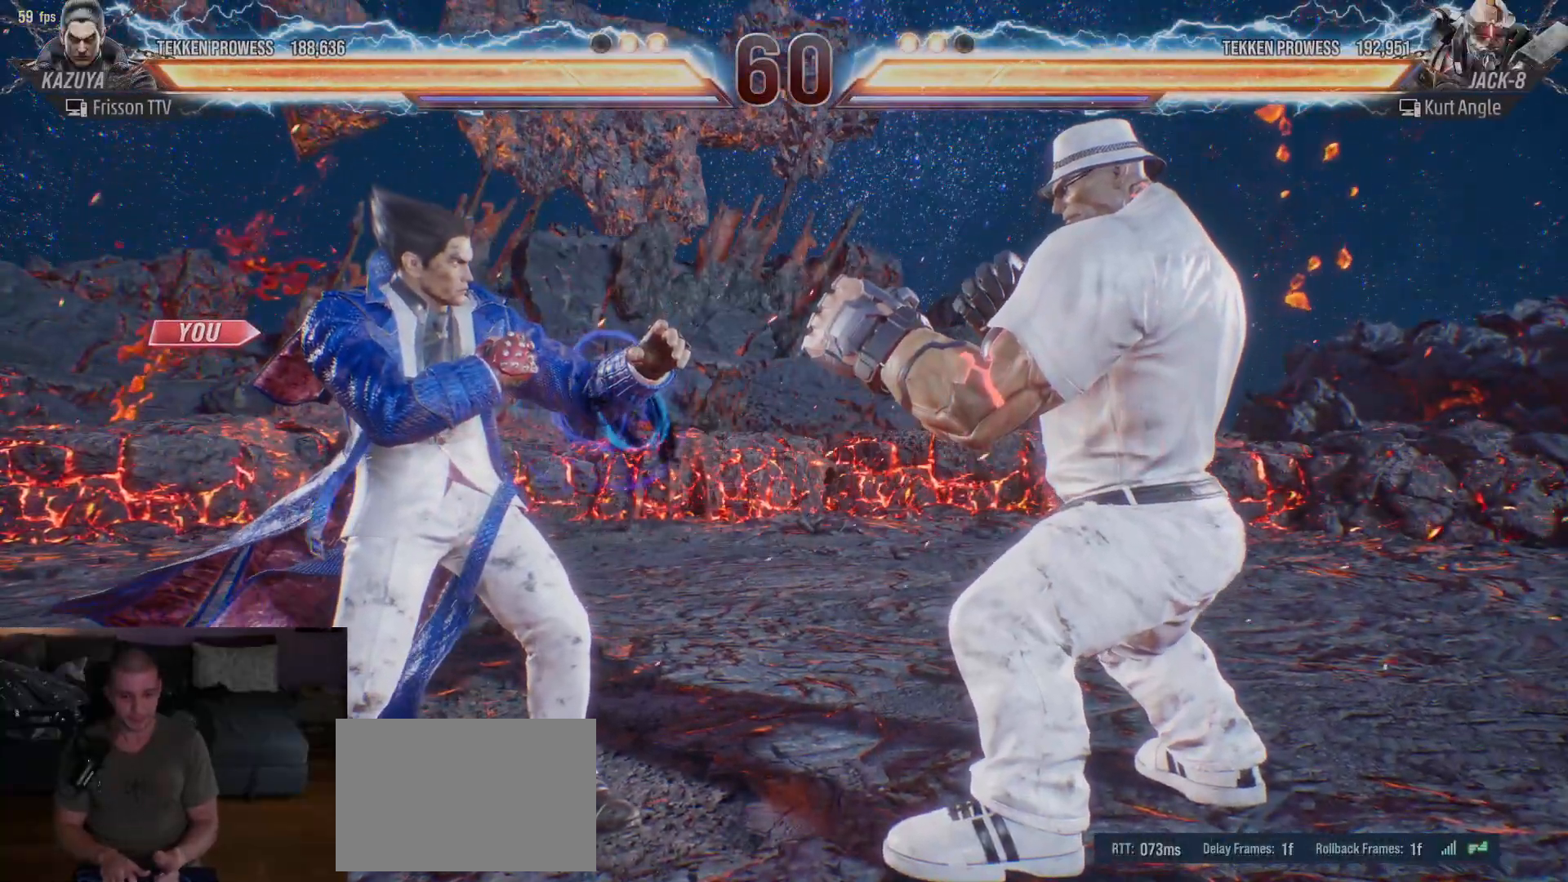
{"dt_ms": 500, "buttons": [], "left_stick": "center", "events": [[100, "left_stick", "down"], [183, "left_stick", "right"], [233, "left_stick", "center"], [300, "left_stick", "down"], [400, "left_stick", "center"]]}
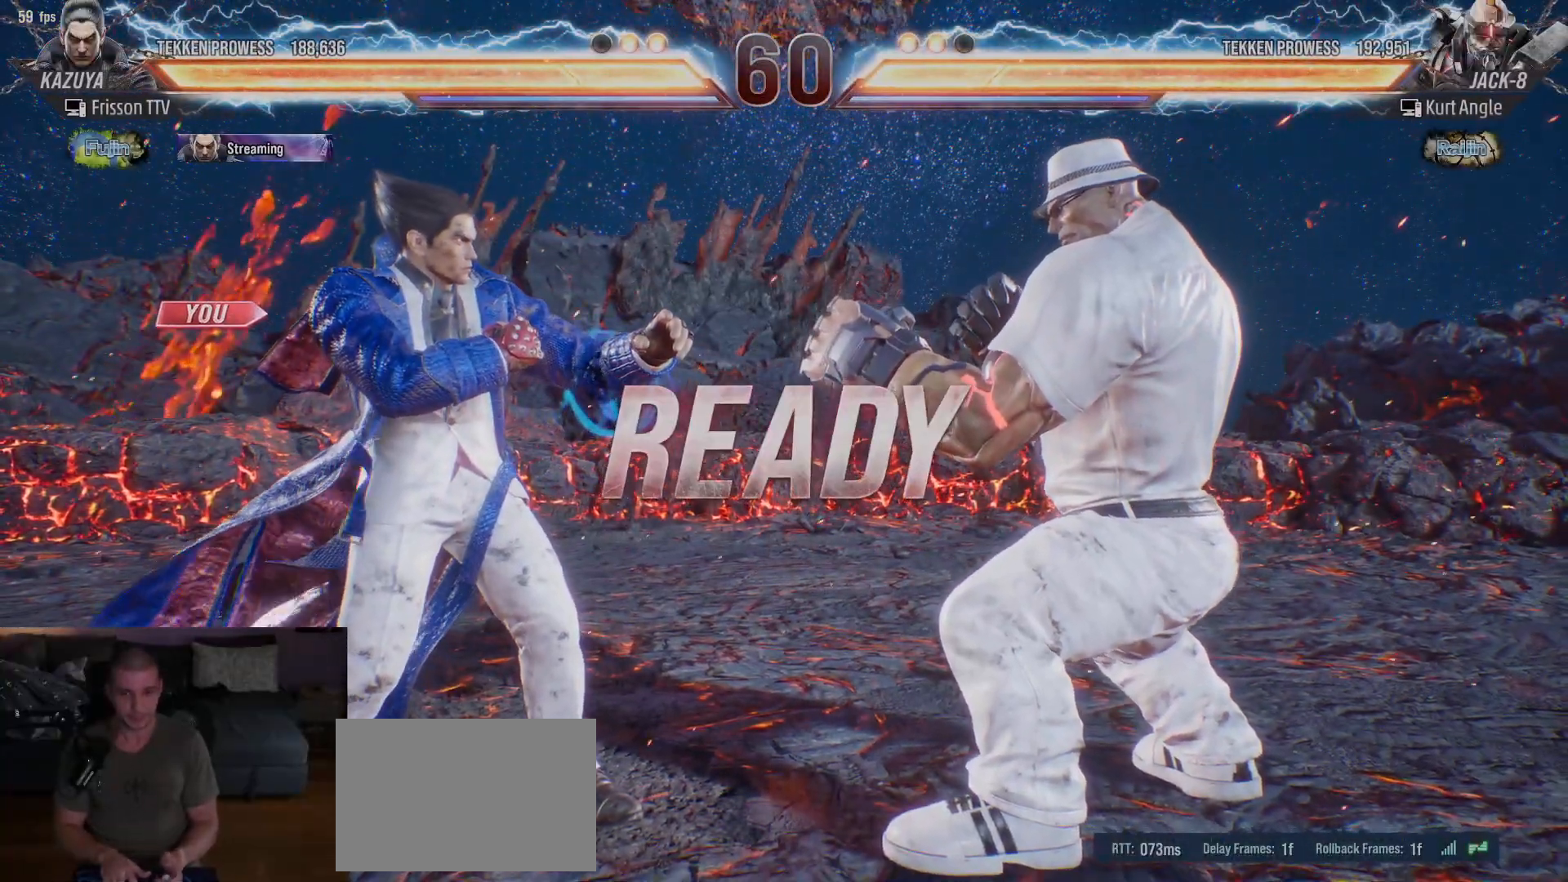
{"dt_ms": 500, "buttons": [], "left_stick": "center", "events": []}
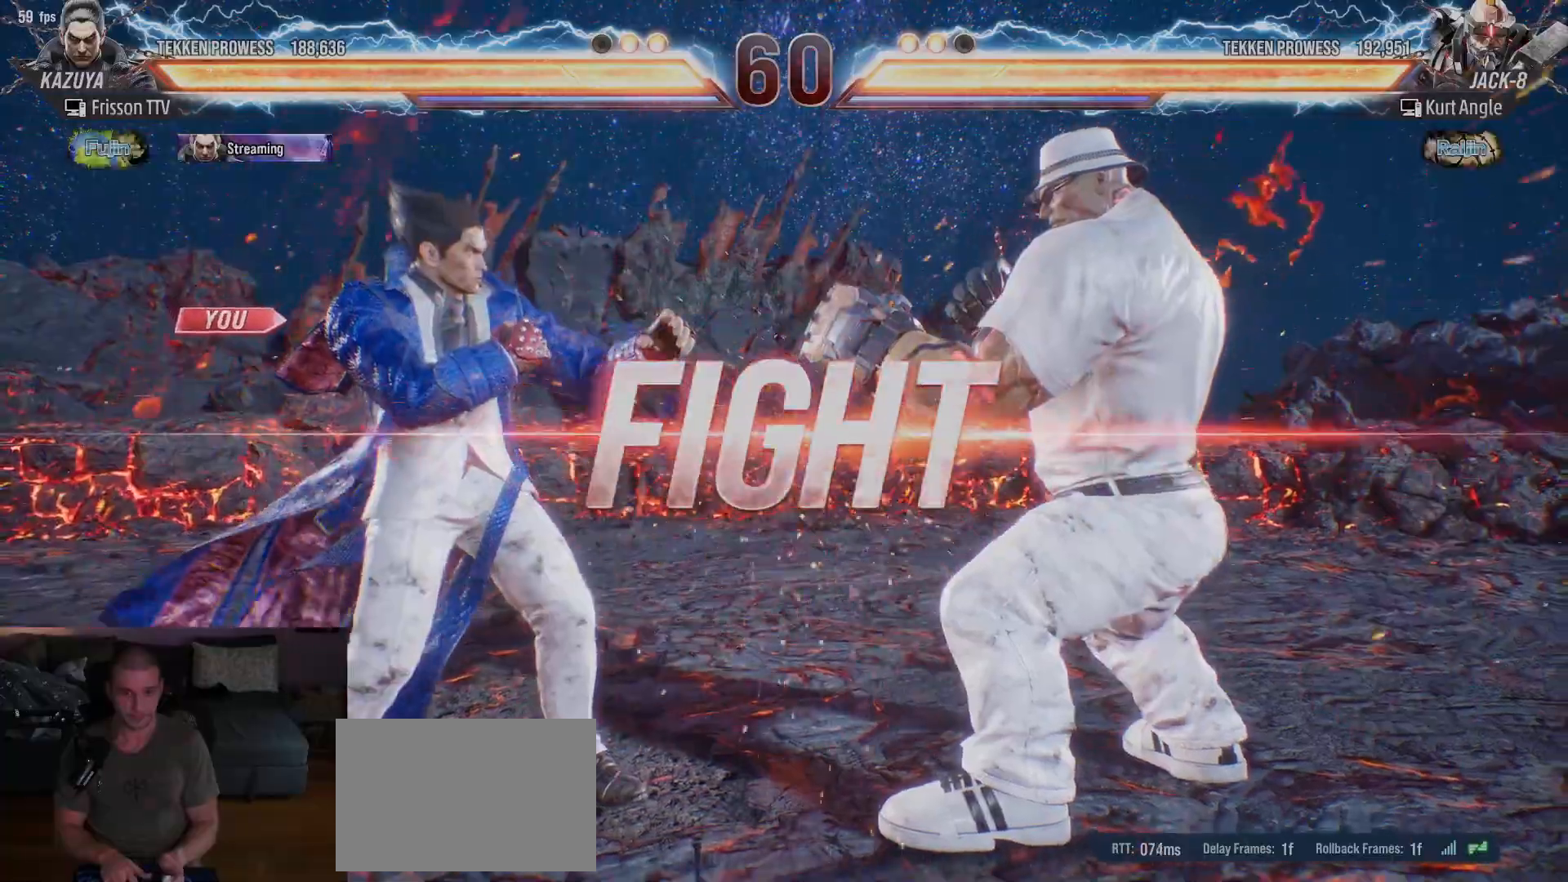
{"dt_ms": 500, "buttons": [], "left_stick": "center", "events": [[117, "left_stick", "down"], [150, "SQUARE", "down"], [150, "TRIANGLE", "down"], [167, "SQUARE", "up"], [183, "TRIANGLE", "up"], [217, "TRIANGLE", "down"], [233, "SQUARE", "down"], [267, "SQUARE", "up"], [267, "TRIANGLE", "up"], [317, "SQUARE", "down"], [317, "TRIANGLE", "down"], [350, "TRIANGLE", "up"], [367, "SQUARE", "up"], [417, "SQUARE", "down"], [417, "TRIANGLE", "down"], [450, "left_stick", "center"], [467, "SQUARE", "up"], [483, "TRIANGLE", "up"]]}